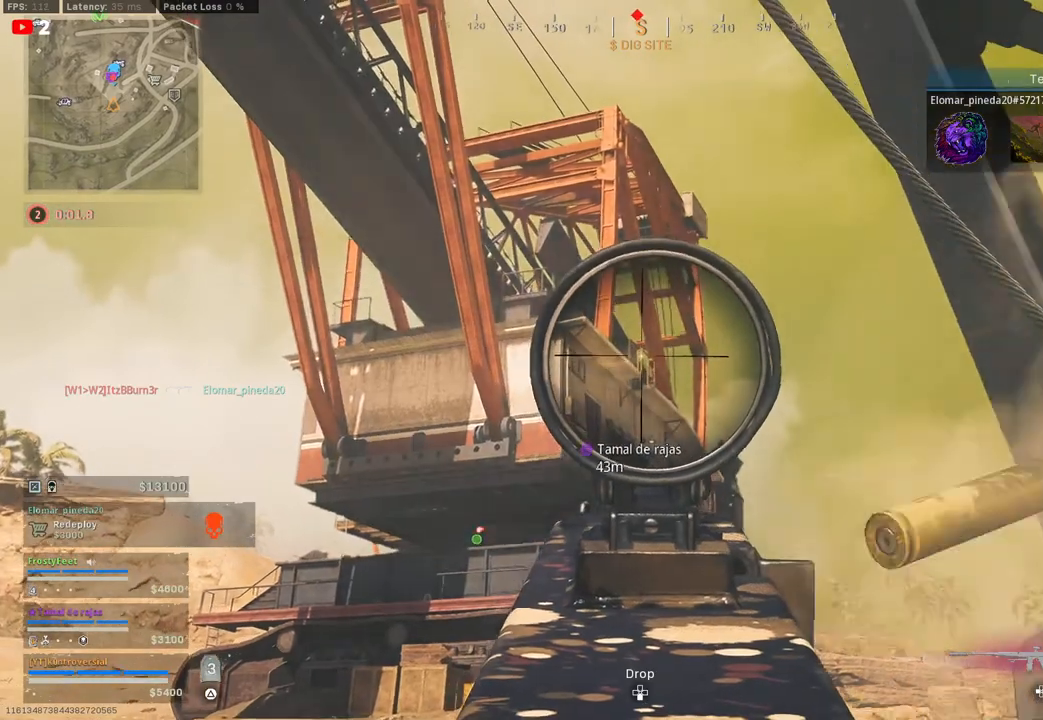
Gameplay with a controller (PlayStation layout); each line is a JSON object with the inputs held at the frame after it. "events" lists button and stick changes between this image and that frame as [ms after this image, input, new state], when the widget could be followed in between.
{"buttons": ["L2"], "left_stick": "center", "right_stick": "center", "events": [[17, "right_stick", "down"], [117, "R2", "up"], [183, "left_stick", "center"], [183, "right_stick", "center"], [367, "DPAD_UP", "down"], [450, "DPAD_UP", "up"]]}
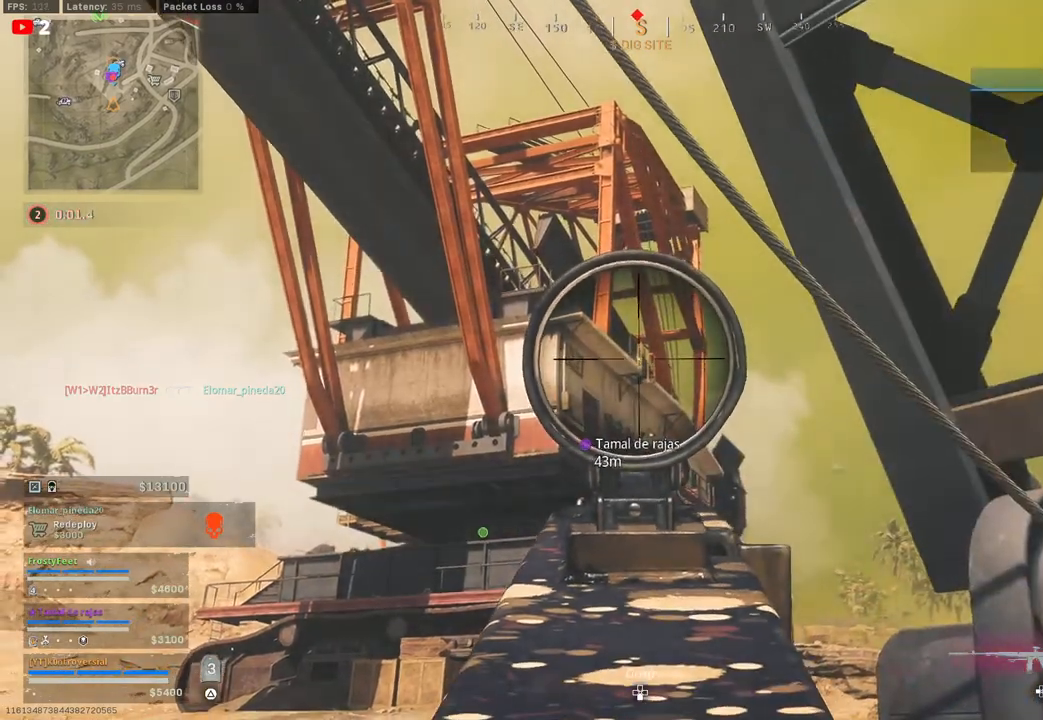
{"buttons": [], "left_stick": "up-right", "right_stick": "center", "events": [[133, "L2", "up"], [133, "right_stick", "down-right"], [183, "left_stick", "down-right"], [317, "left_stick", "right"], [433, "left_stick", "up-right"], [500, "right_stick", "center"]]}
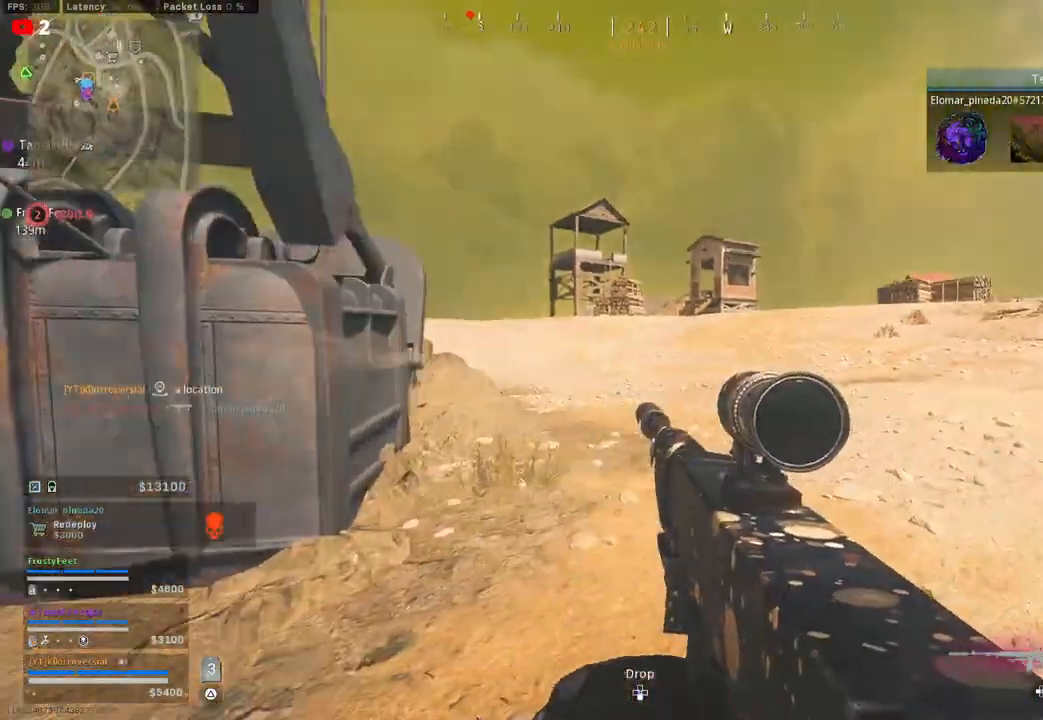
{"buttons": ["L2"], "left_stick": "up", "right_stick": "up-left", "events": [[67, "L3", "down"], [67, "left_stick", "up"], [117, "right_stick", "left"], [183, "right_stick", "up-left"], [217, "L3", "up"], [383, "L2", "down"]]}
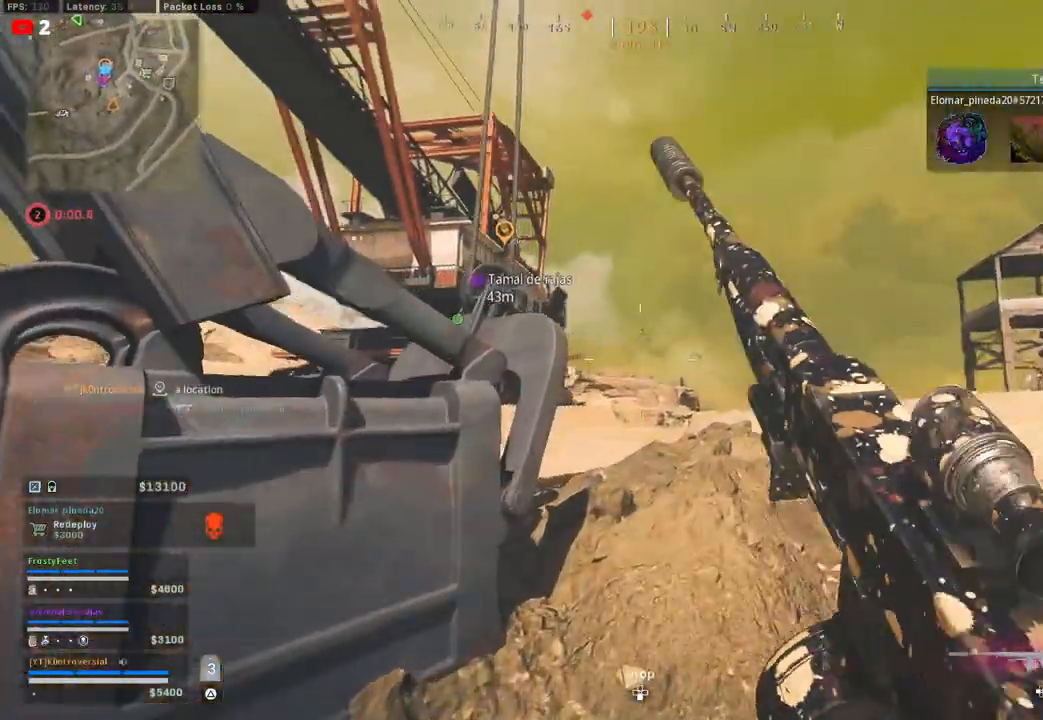
{"buttons": ["L2"], "left_stick": "up-right", "right_stick": "up-left", "events": [[417, "left_stick", "up-right"]]}
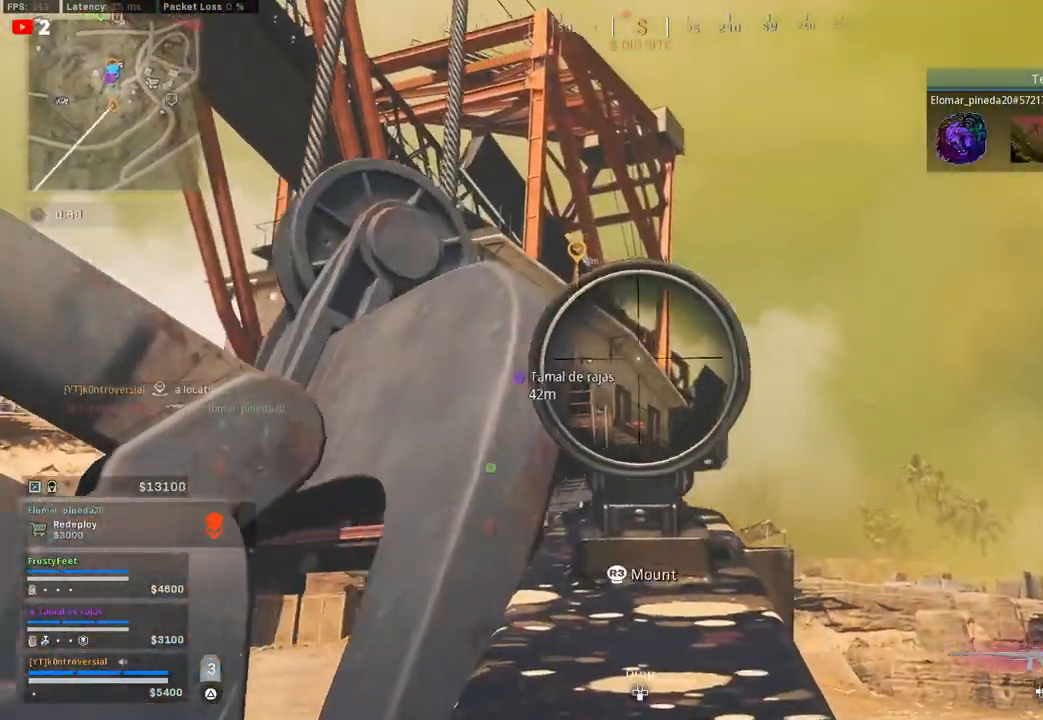
{"buttons": ["L2"], "left_stick": "right", "right_stick": "center", "events": [[133, "right_stick", "center"], [200, "left_stick", "right"]]}
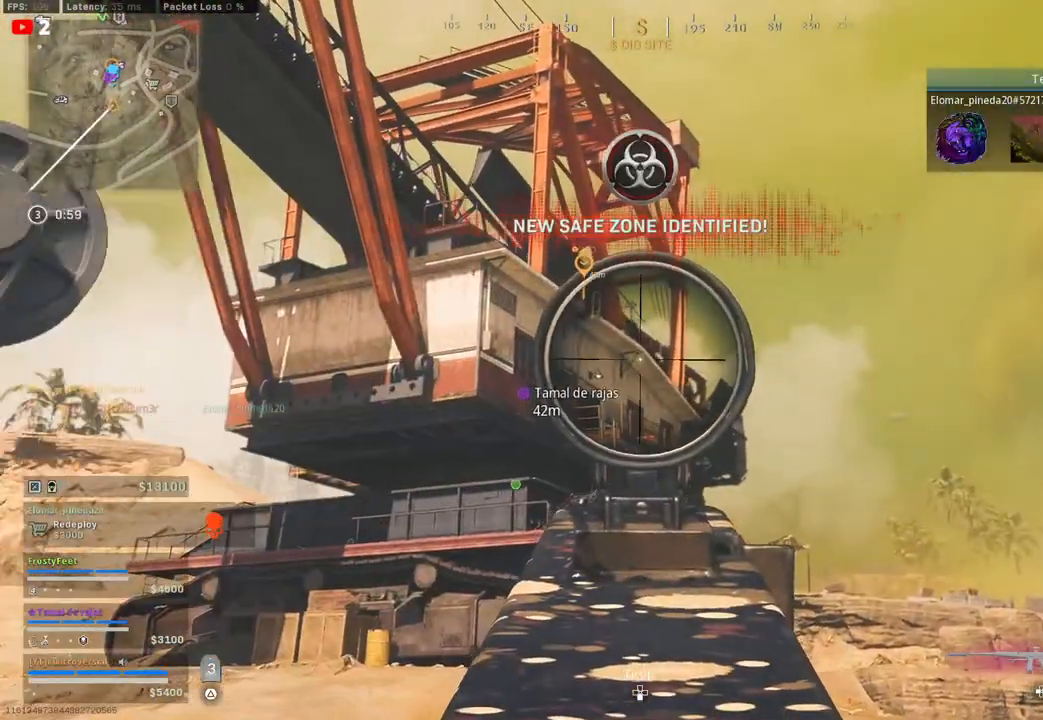
{"buttons": ["L2"], "left_stick": "right", "right_stick": "center", "events": []}
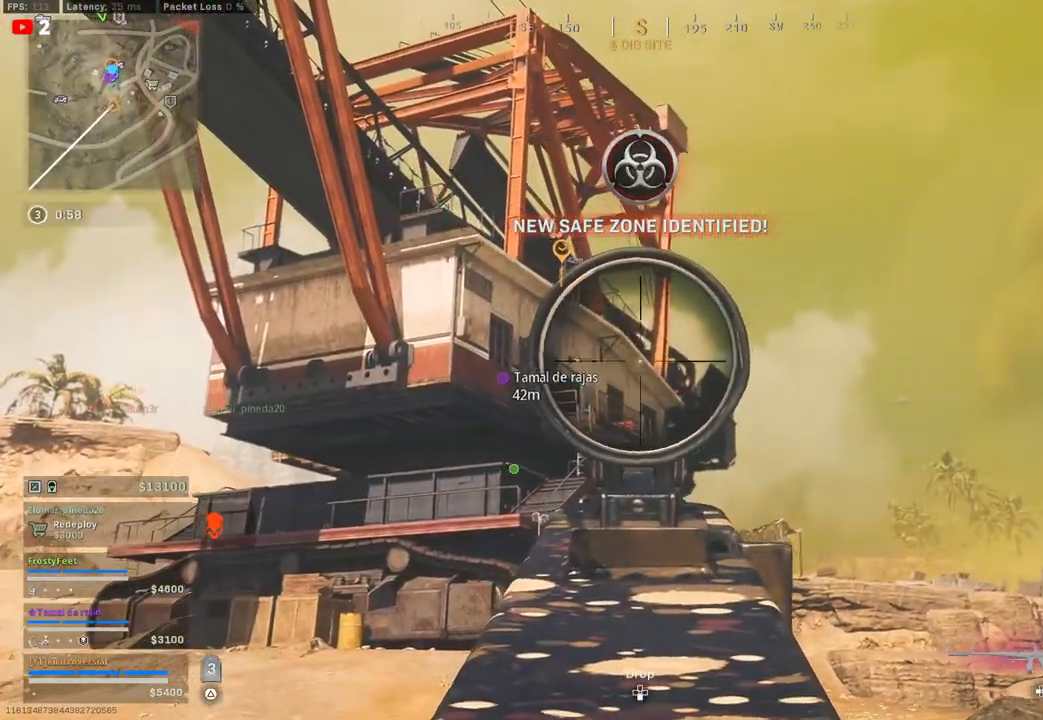
{"buttons": ["L2"], "left_stick": "right", "right_stick": "center", "events": [[267, "right_stick", "left"], [333, "right_stick", "down"], [417, "right_stick", "center"]]}
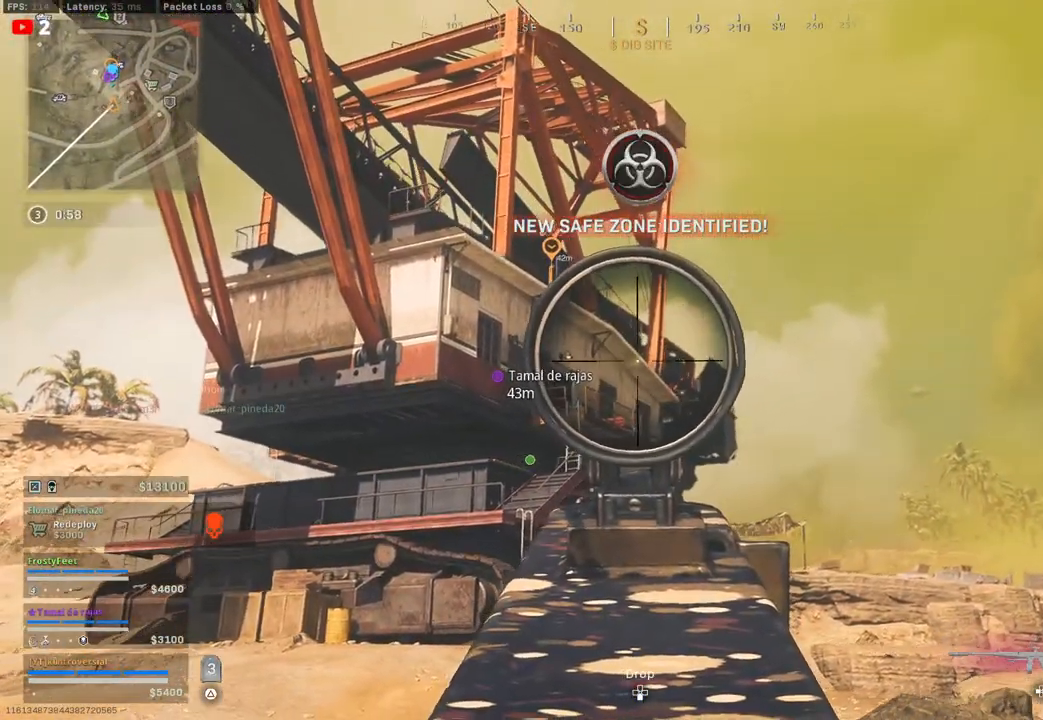
{"buttons": ["L2"], "left_stick": "right", "right_stick": "center", "events": []}
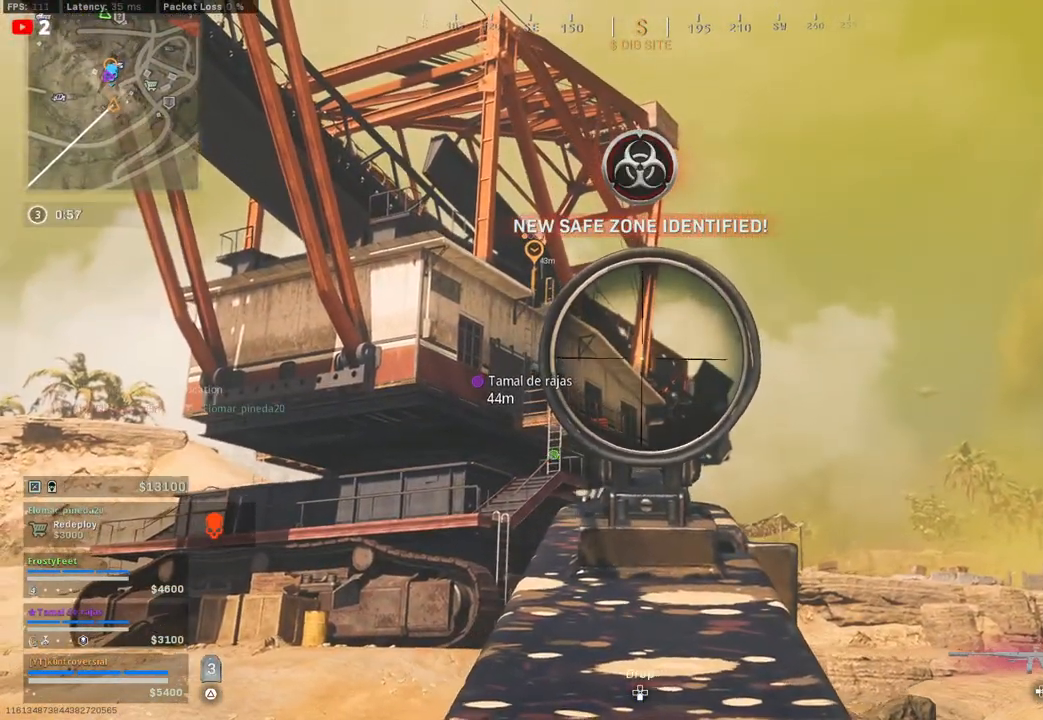
{"buttons": ["L2"], "left_stick": "center", "right_stick": "center", "events": [[383, "right_stick", "left"], [483, "left_stick", "center"], [500, "right_stick", "center"]]}
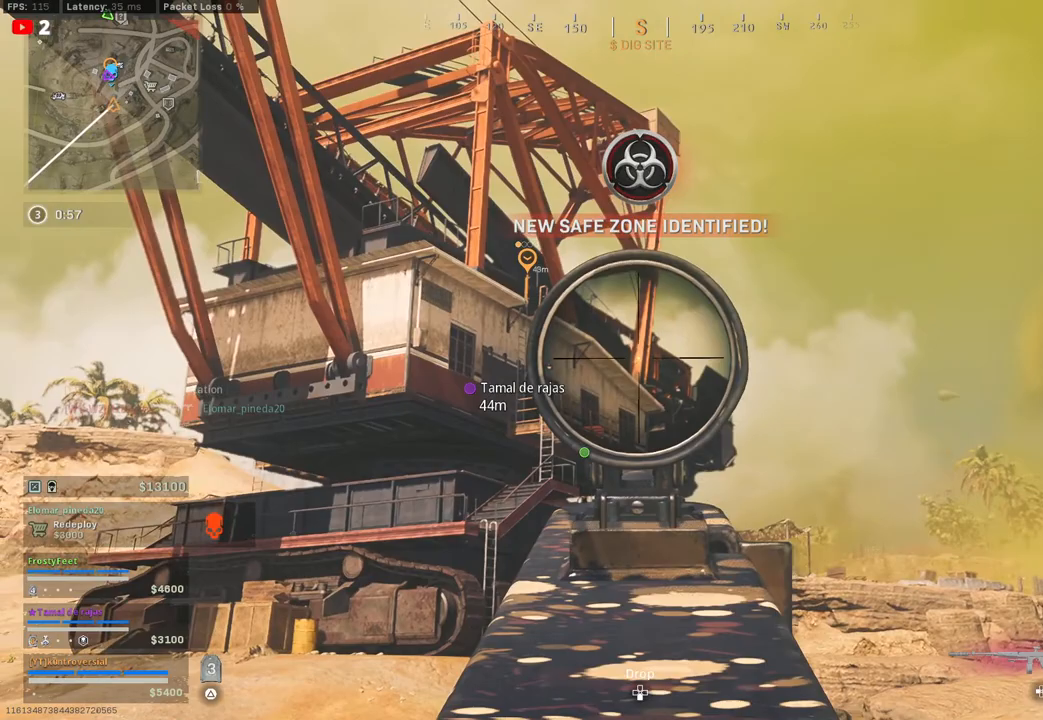
{"buttons": ["L2"], "left_stick": "left", "right_stick": "center", "events": [[33, "left_stick", "left"]]}
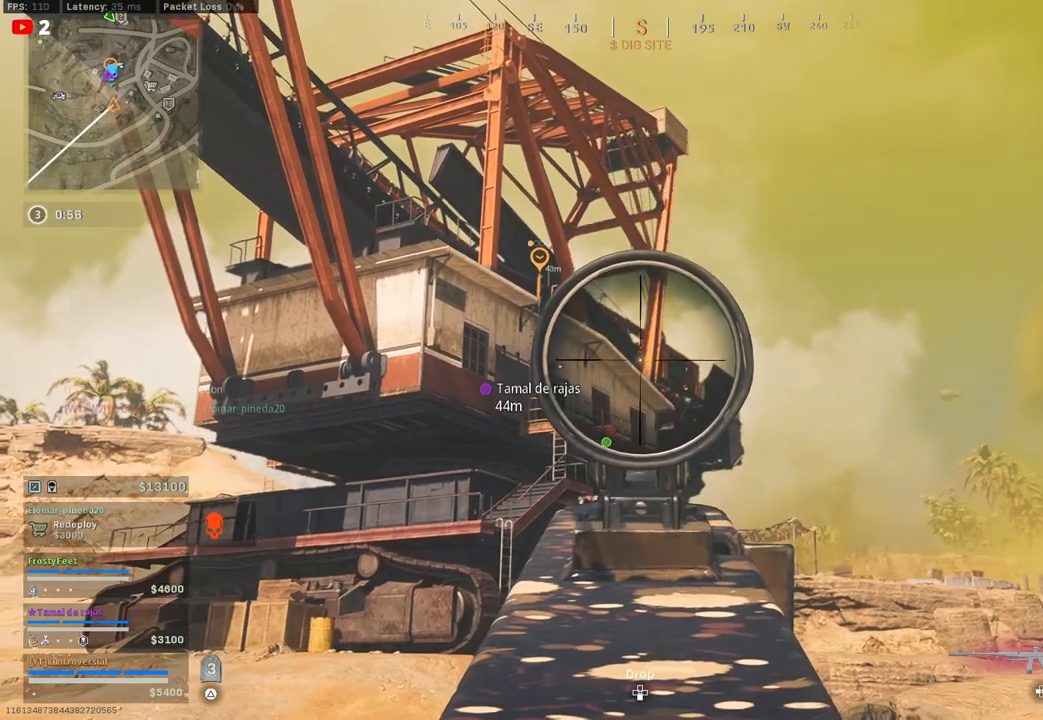
{"buttons": ["L2"], "left_stick": "left", "right_stick": "center", "events": [[17, "left_stick", "center"], [200, "left_stick", "left"]]}
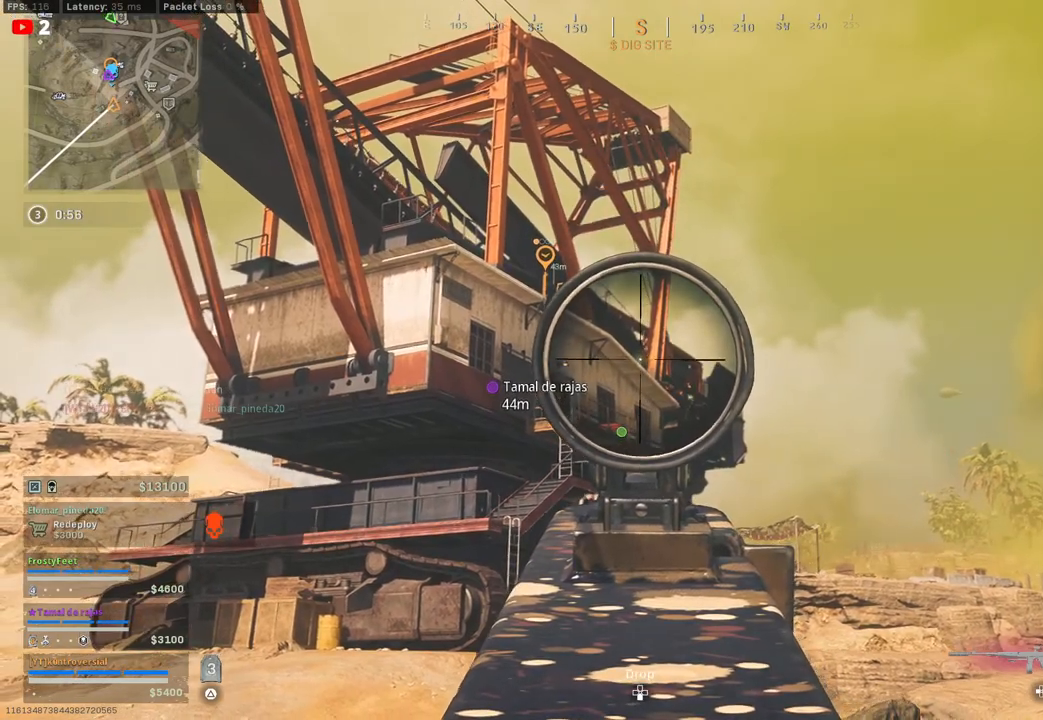
{"buttons": ["L2", "R2"], "left_stick": "left", "right_stick": "center", "events": [[150, "right_stick", "right"], [200, "right_stick", "center"], [300, "right_stick", "up-right"], [467, "R2", "down"], [500, "right_stick", "center"]]}
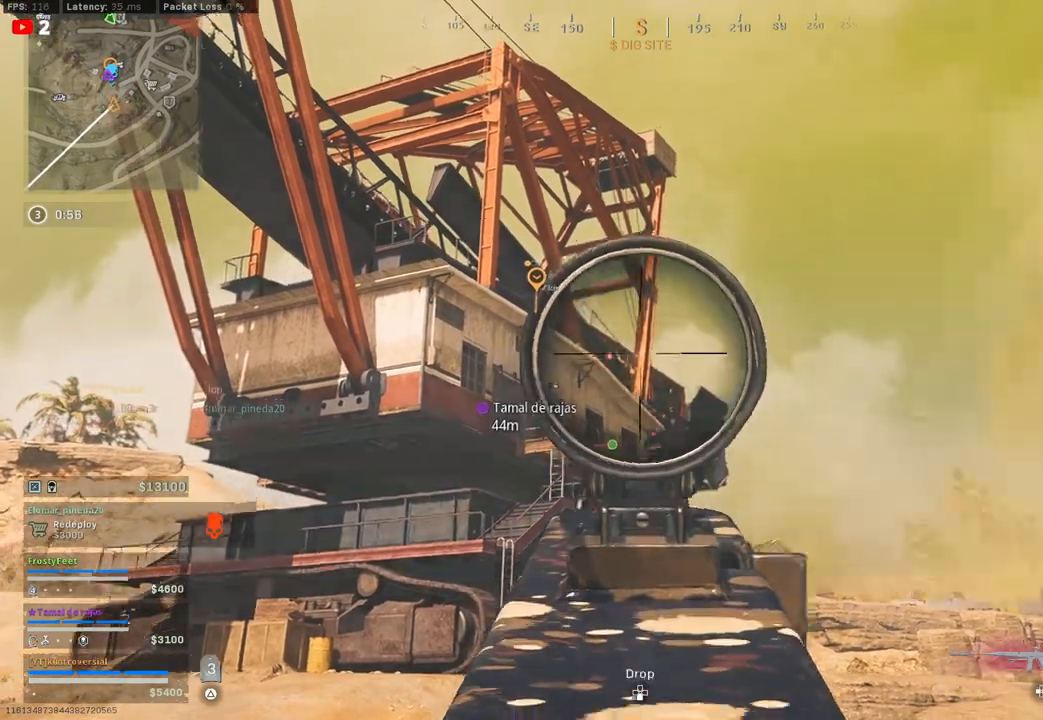
{"buttons": ["L2", "R2"], "left_stick": "down-right", "right_stick": "down-left", "events": [[100, "left_stick", "down"], [133, "right_stick", "down-left"], [183, "left_stick", "right"], [267, "left_stick", "down-right"]]}
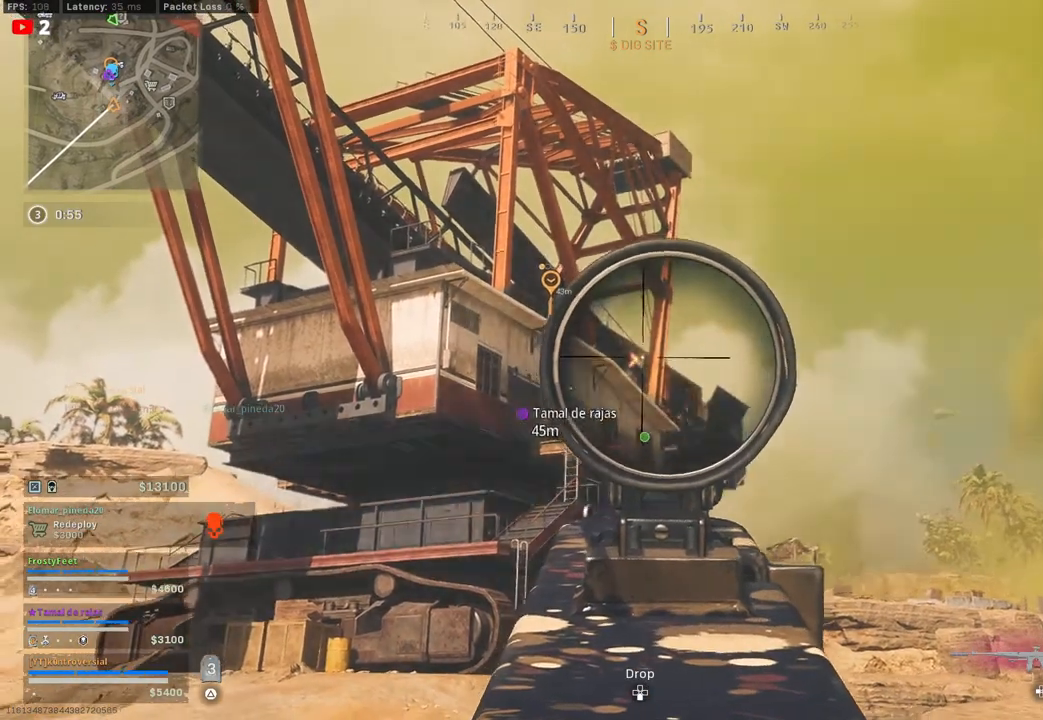
{"buttons": ["L2", "R2"], "left_stick": "center", "right_stick": "down", "events": [[250, "L1", "down"], [283, "right_stick", "down"], [317, "L1", "up"], [467, "left_stick", "center"]]}
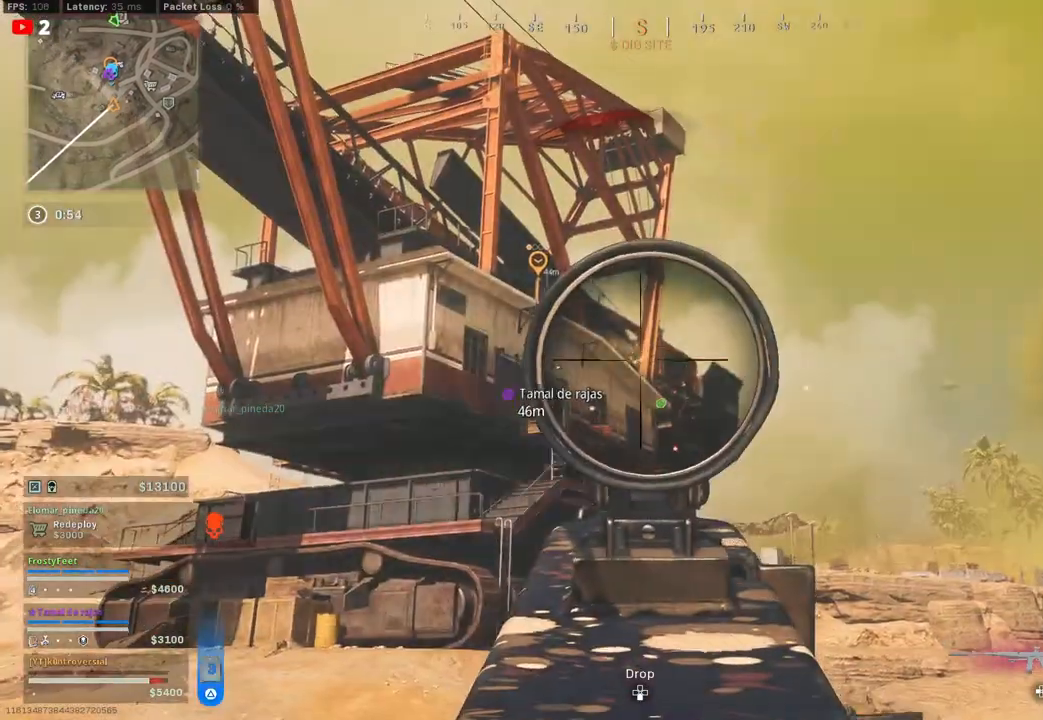
{"buttons": ["L2", "R2"], "left_stick": "left", "right_stick": "center", "events": [[67, "left_stick", "left"], [83, "right_stick", "center"], [150, "right_stick", "up"], [383, "right_stick", "center"]]}
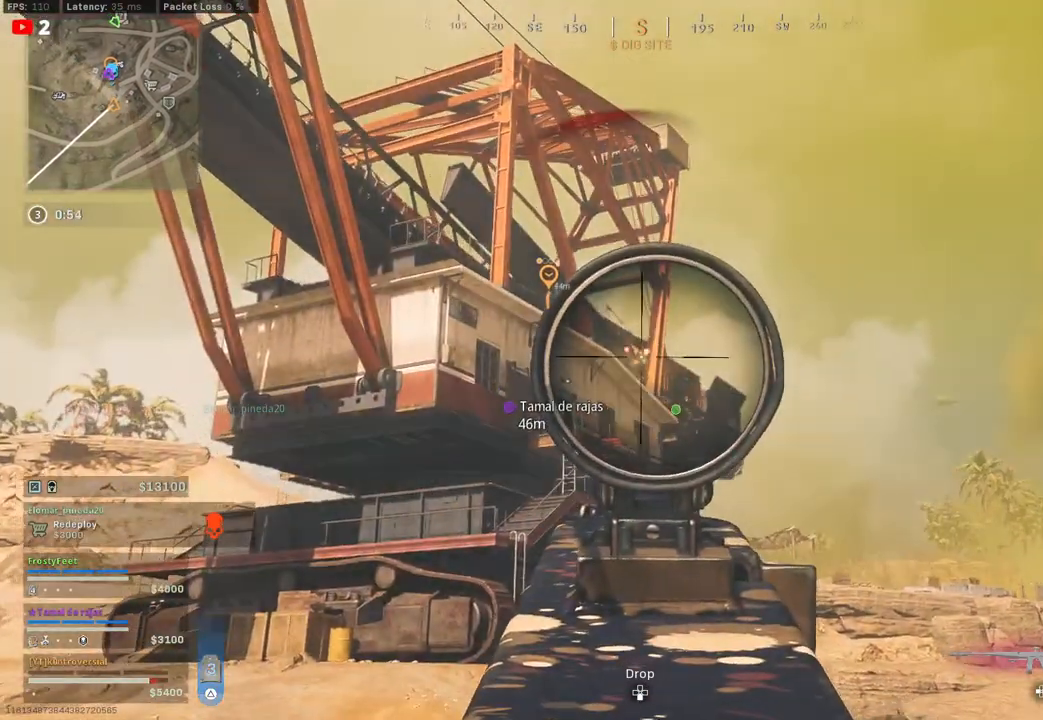
{"buttons": ["L2", "R2"], "left_stick": "left", "right_stick": "center", "events": []}
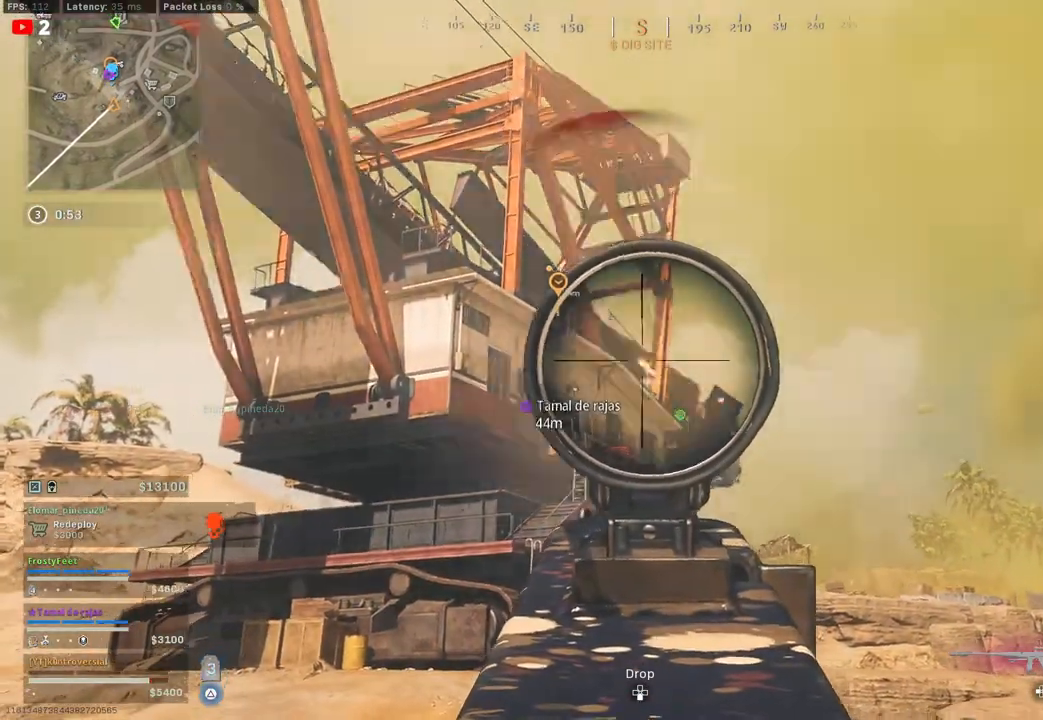
{"buttons": ["L2", "R2"], "left_stick": "left", "right_stick": "down-right", "events": [[233, "right_stick", "down"], [350, "L1", "down"], [467, "L1", "up"], [467, "right_stick", "down-right"]]}
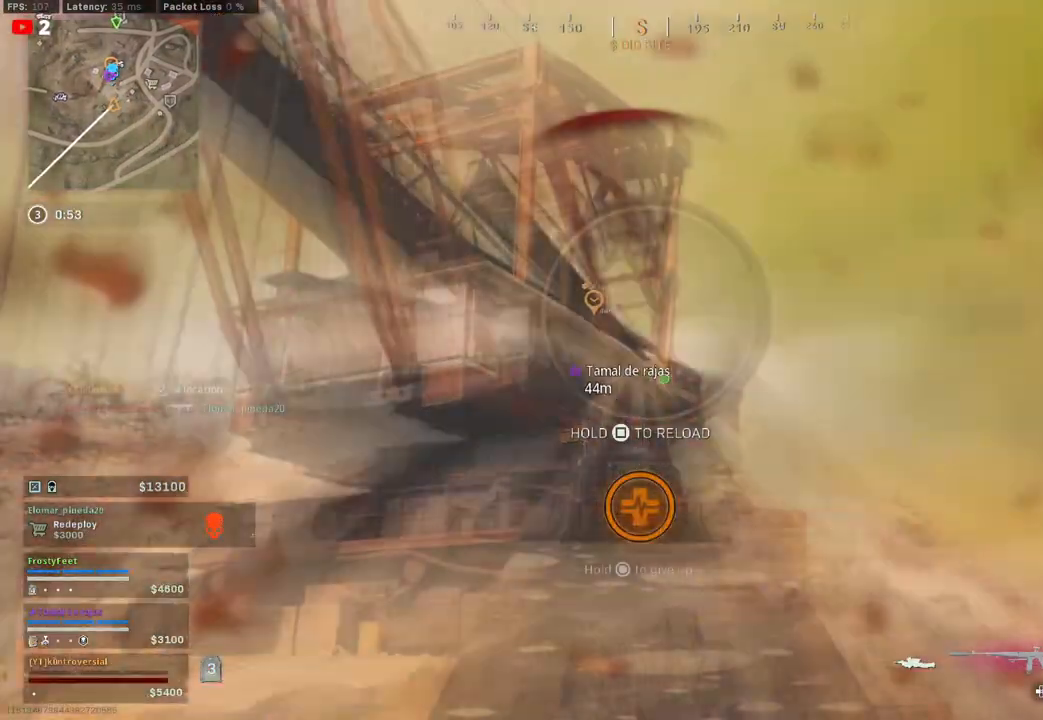
{"buttons": [], "left_stick": "left", "right_stick": "center", "events": [[150, "R2", "up"], [183, "L2", "up"], [183, "right_stick", "center"]]}
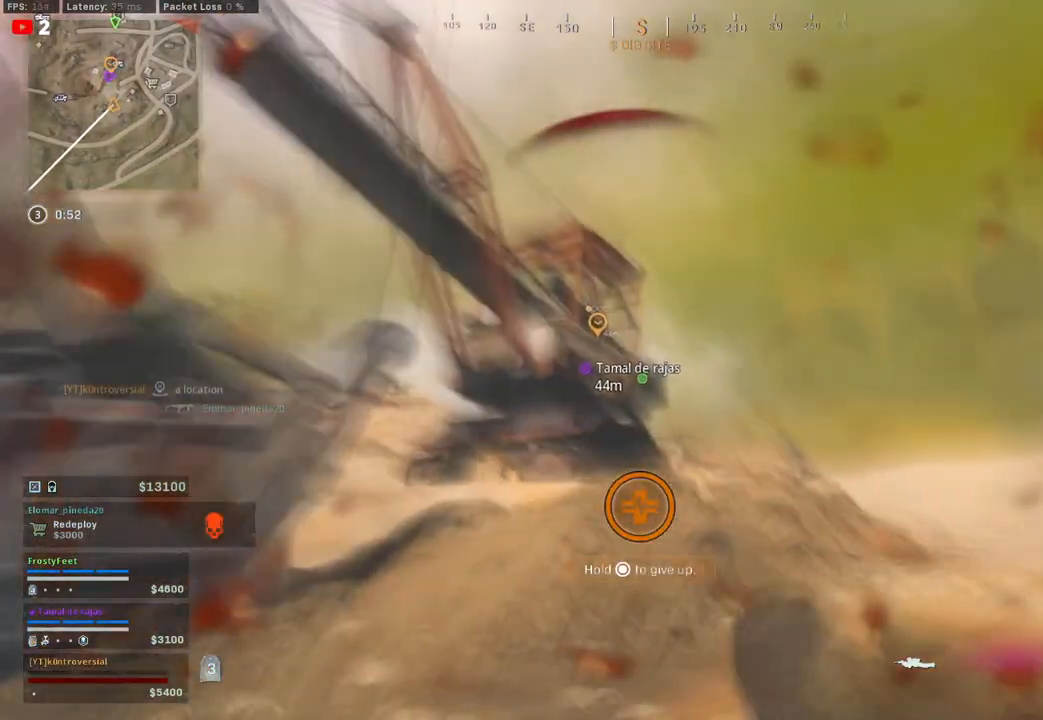
{"buttons": [], "left_stick": "left", "right_stick": "down-right", "events": [[300, "right_stick", "down"], [467, "right_stick", "down-right"]]}
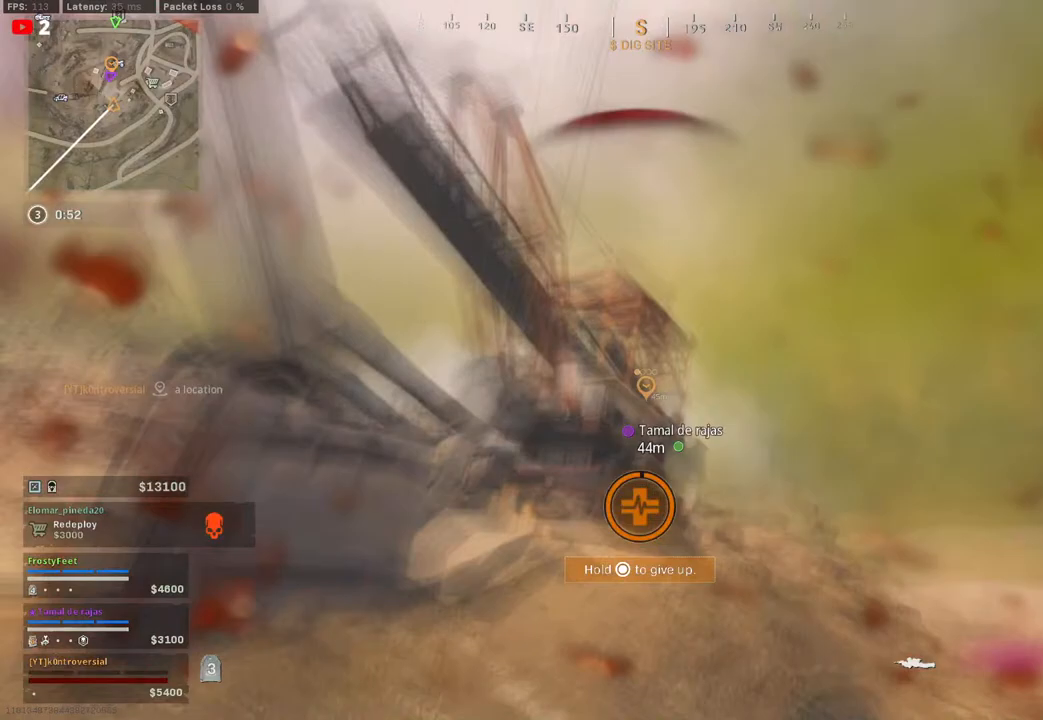
{"buttons": [], "left_stick": "left", "right_stick": "center", "events": [[233, "right_stick", "center"]]}
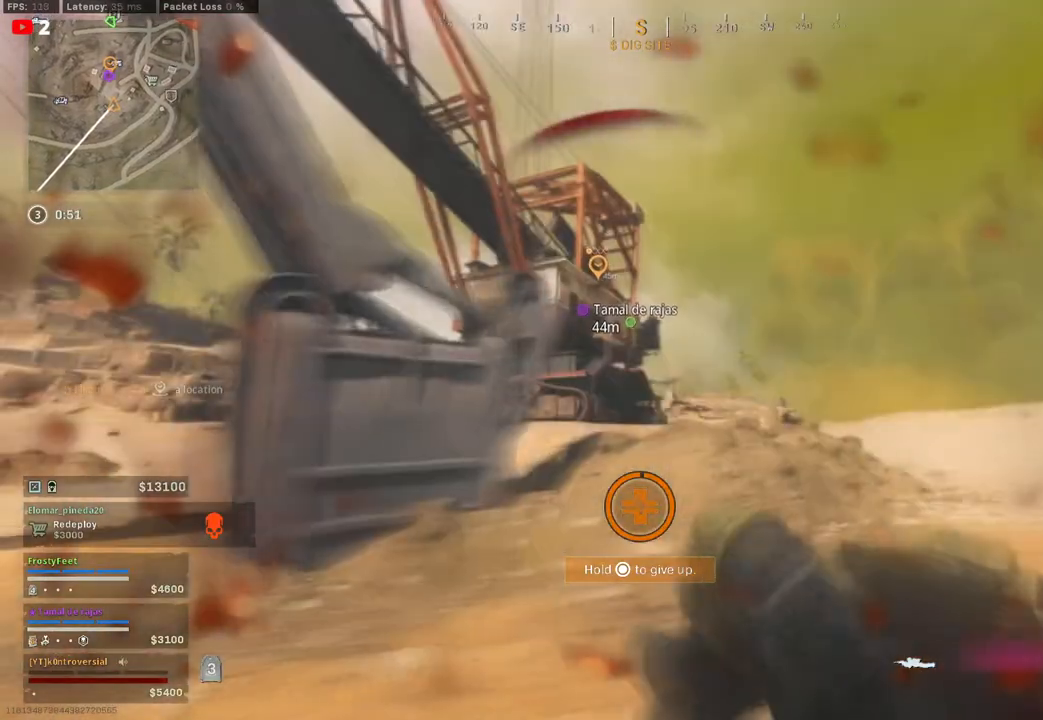
{"buttons": [], "left_stick": "up-left", "right_stick": "center", "events": [[267, "left_stick", "up-left"]]}
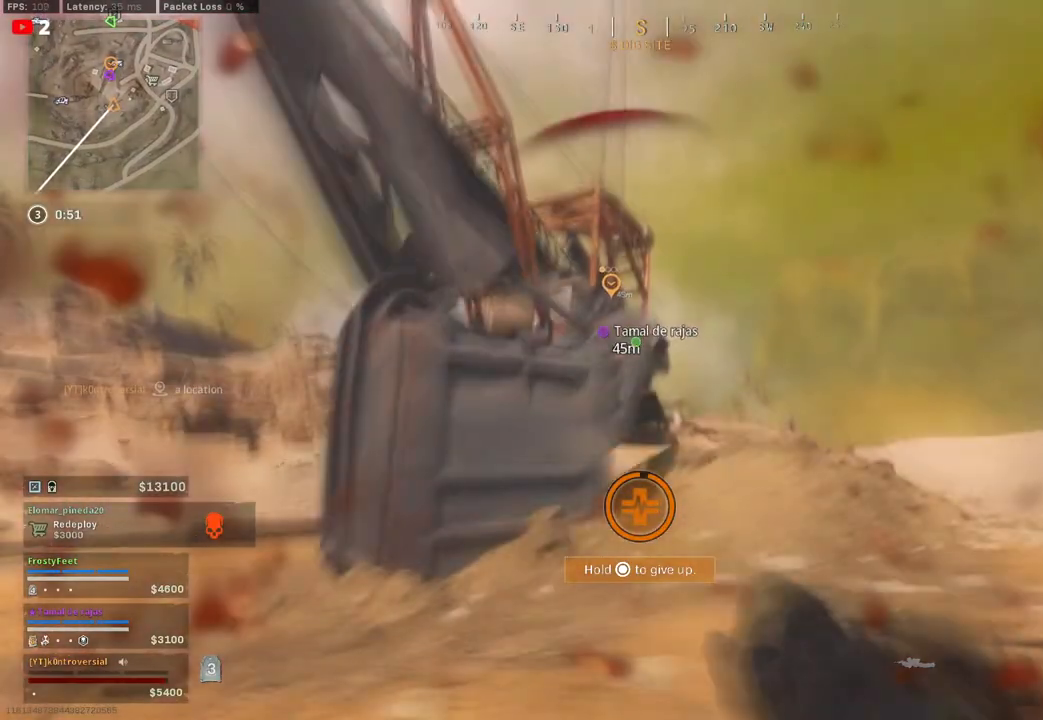
{"buttons": [], "left_stick": "up-left", "right_stick": "center", "events": []}
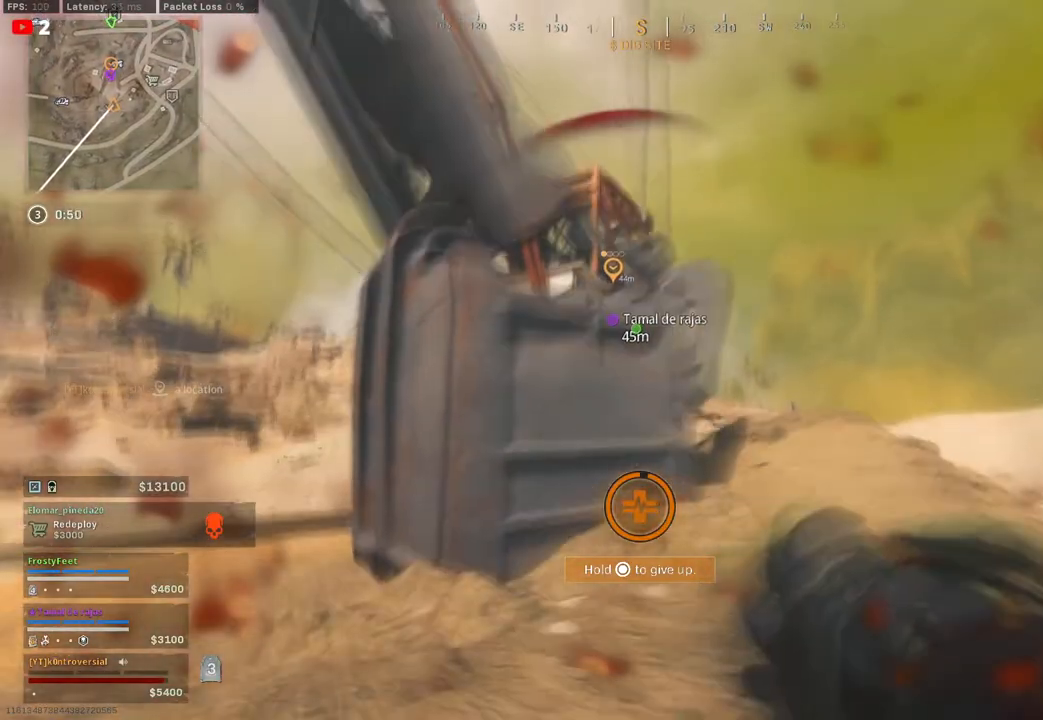
{"buttons": [], "left_stick": "up-left", "right_stick": "center", "events": []}
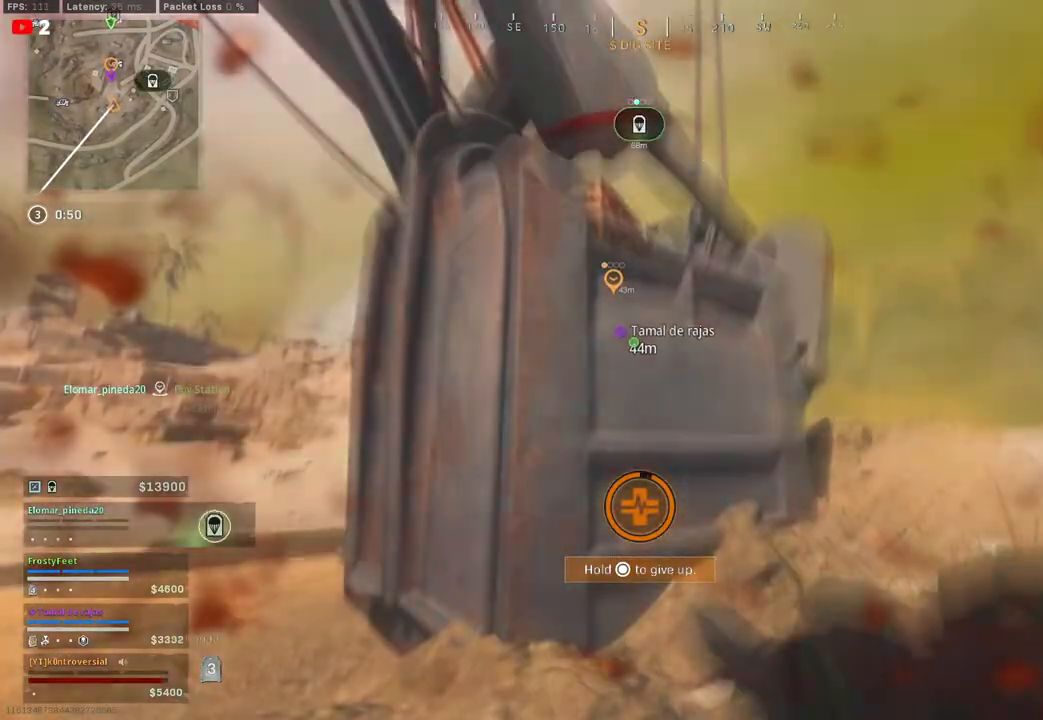
{"buttons": [], "left_stick": "up-left", "right_stick": "center", "events": [[17, "left_stick", "center"], [383, "left_stick", "up-left"]]}
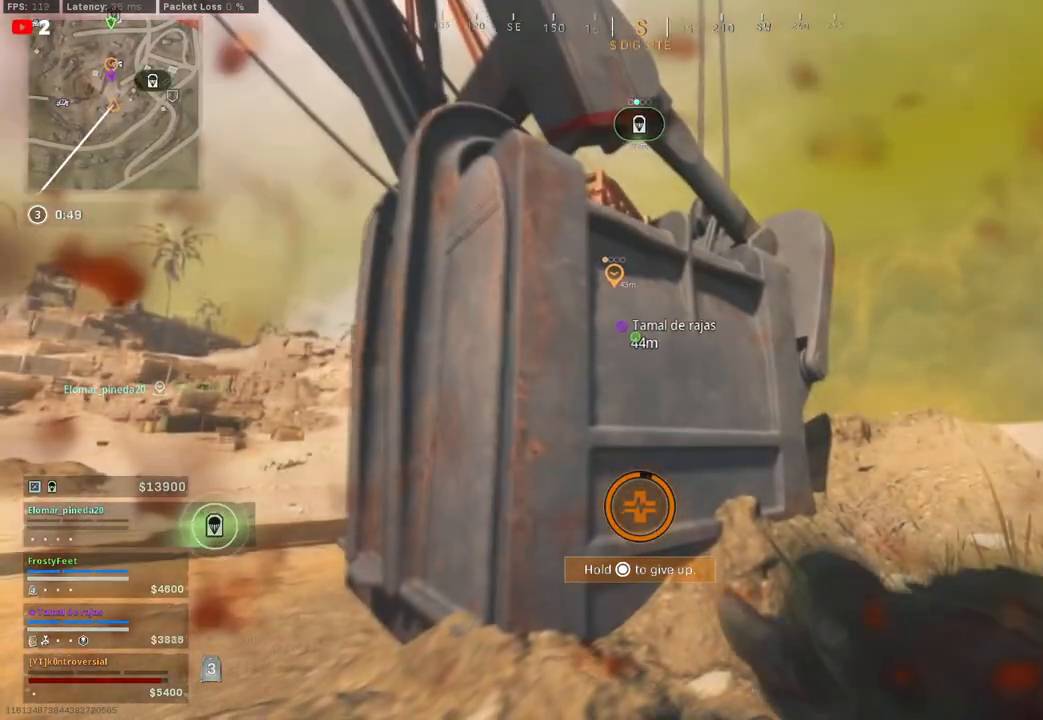
{"buttons": [], "left_stick": "left", "right_stick": "center", "events": [[17, "left_stick", "center"], [433, "left_stick", "left"]]}
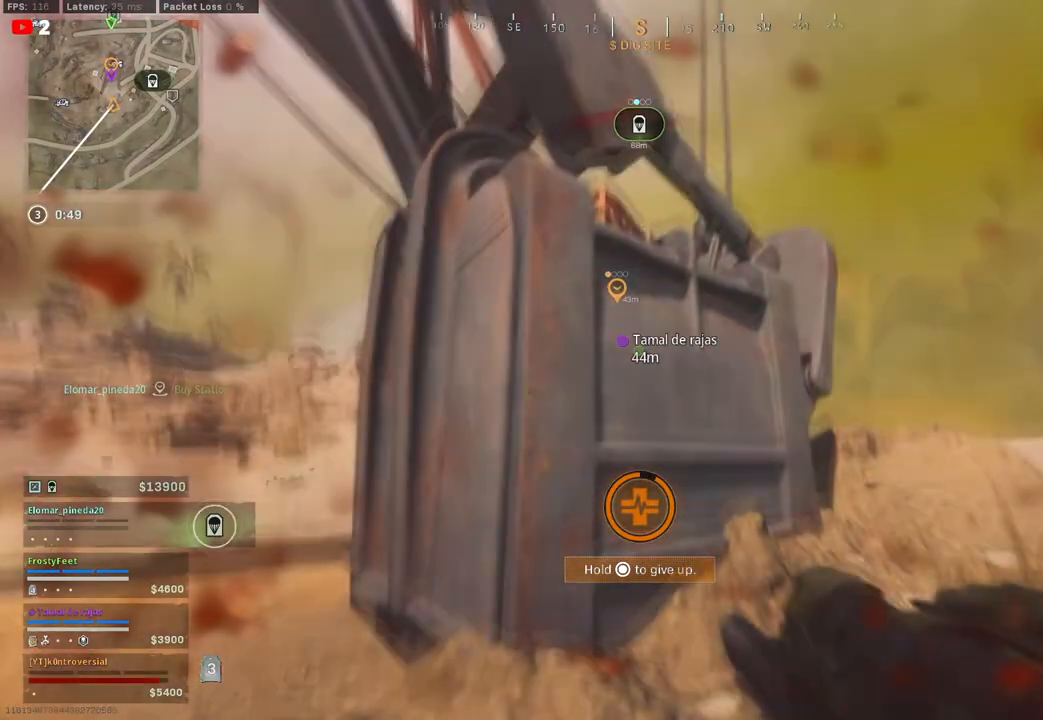
{"buttons": [], "left_stick": "center", "right_stick": "center", "events": [[367, "left_stick", "center"]]}
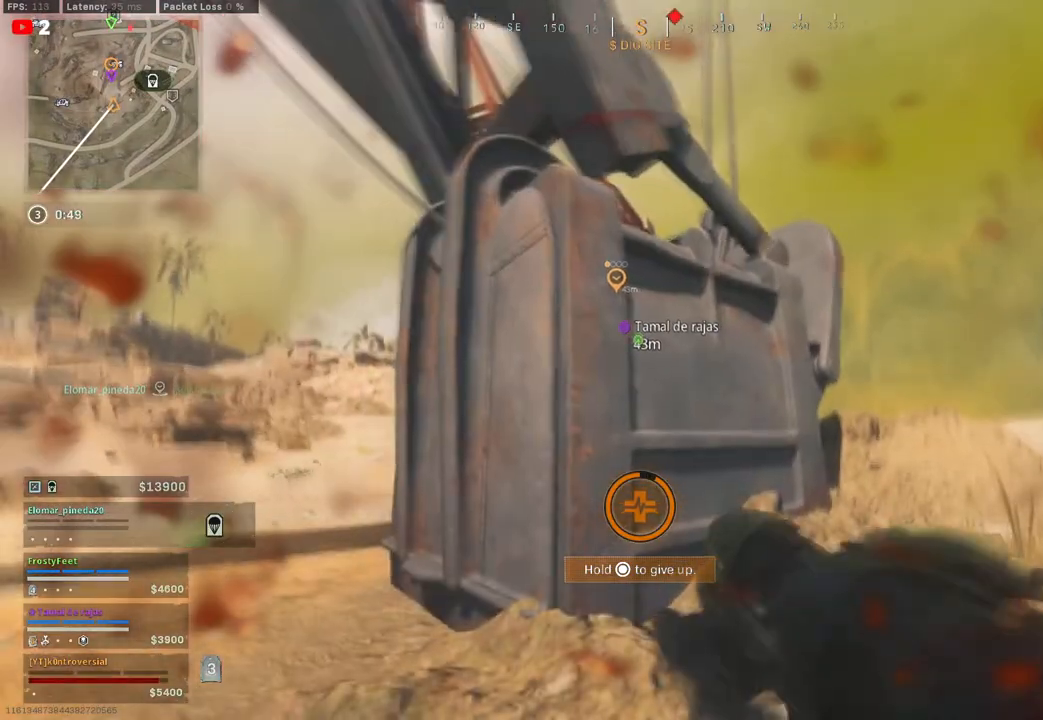
{"buttons": [], "left_stick": "center", "right_stick": "center", "events": [[267, "left_stick", "left"], [417, "left_stick", "center"]]}
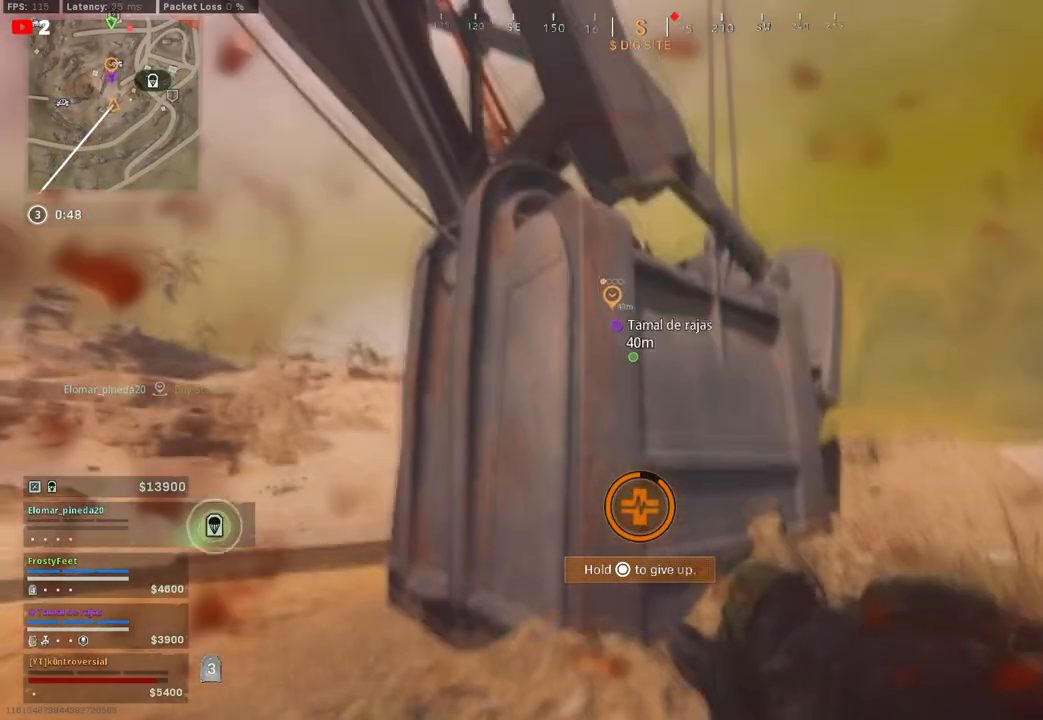
{"buttons": [], "left_stick": "left", "right_stick": "center", "events": [[467, "left_stick", "left"]]}
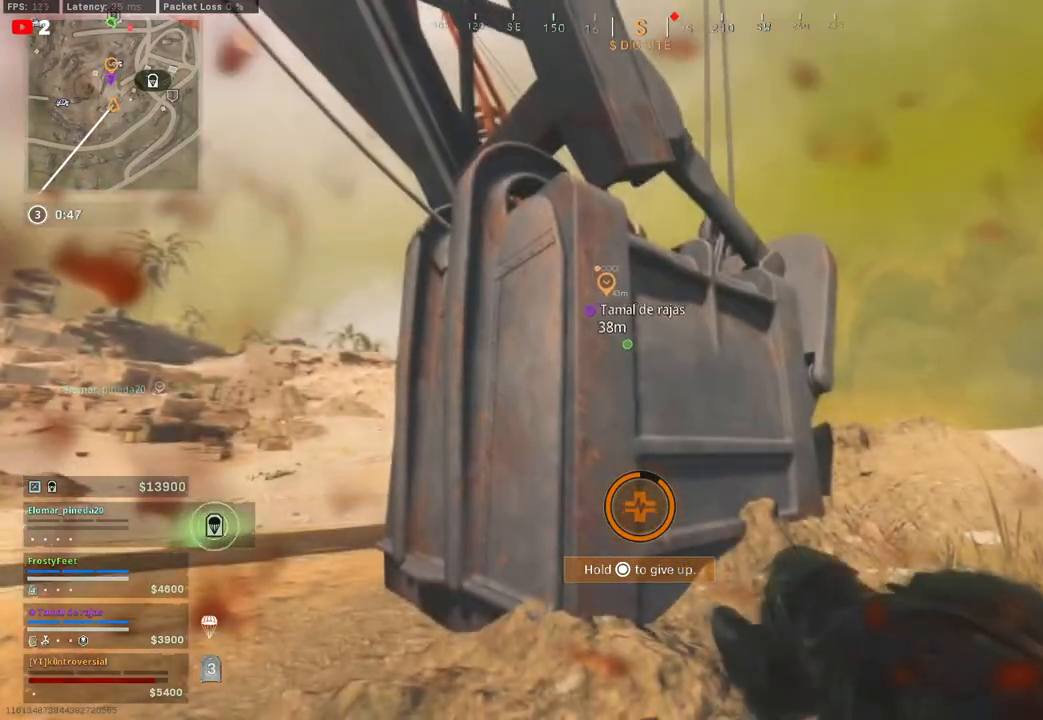
{"buttons": [], "left_stick": "left", "right_stick": "center", "events": []}
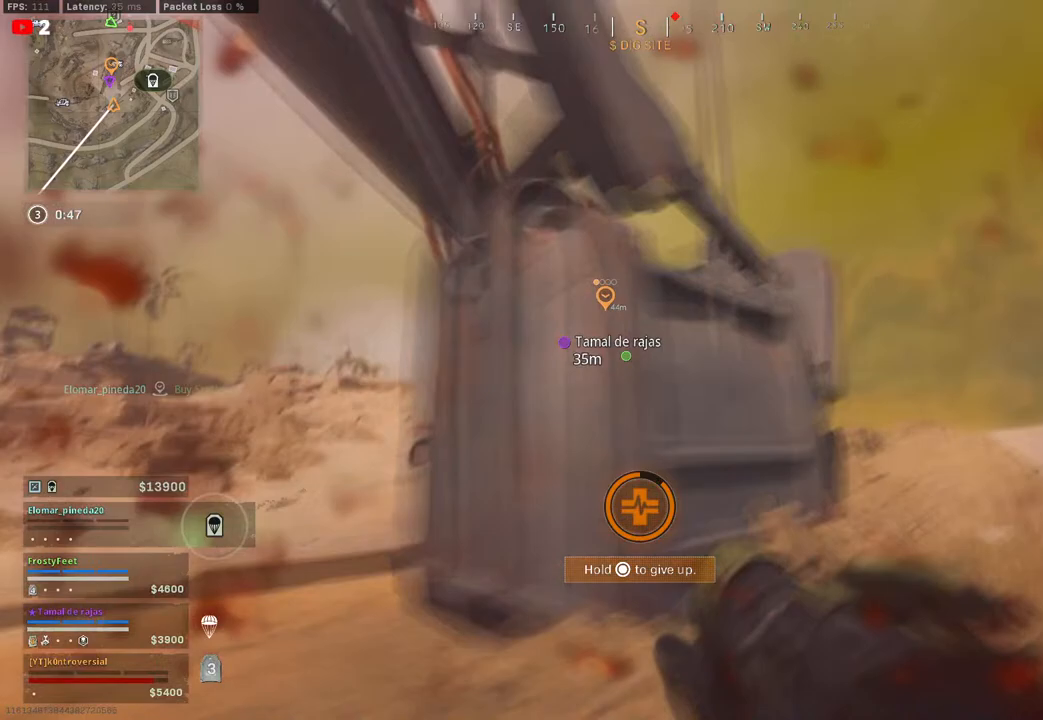
{"buttons": [], "left_stick": "center", "right_stick": "center", "events": [[50, "left_stick", "center"]]}